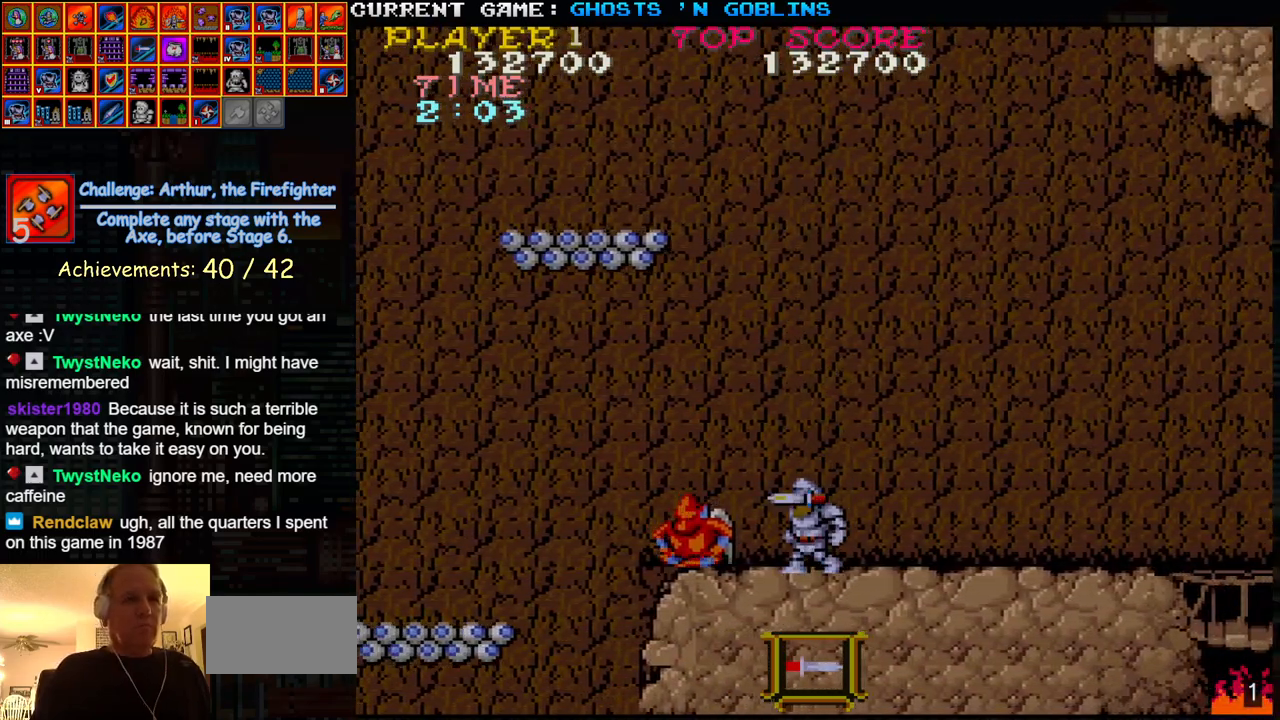
Gameplay with a controller (arcade stick); each line is a JSON object with the inputs held at the frame after it. "events" lists button and stick changes between this image and that frame as [ms after this image, input, new state], when the widget could be followed in between. Not read: L3 R3.
{"buttons": [], "left_stick": "right", "events": [[17, "SQUARE", "up"], [83, "SQUARE", "down"], [133, "SQUARE", "up"], [133, "left_stick", "center"], [200, "SQUARE", "down"], [200, "left_stick", "left"], [250, "SQUARE", "up"], [250, "left_stick", "center"], [317, "SQUARE", "down"], [317, "left_stick", "left"], [367, "SQUARE", "up"], [417, "left_stick", "right"]]}
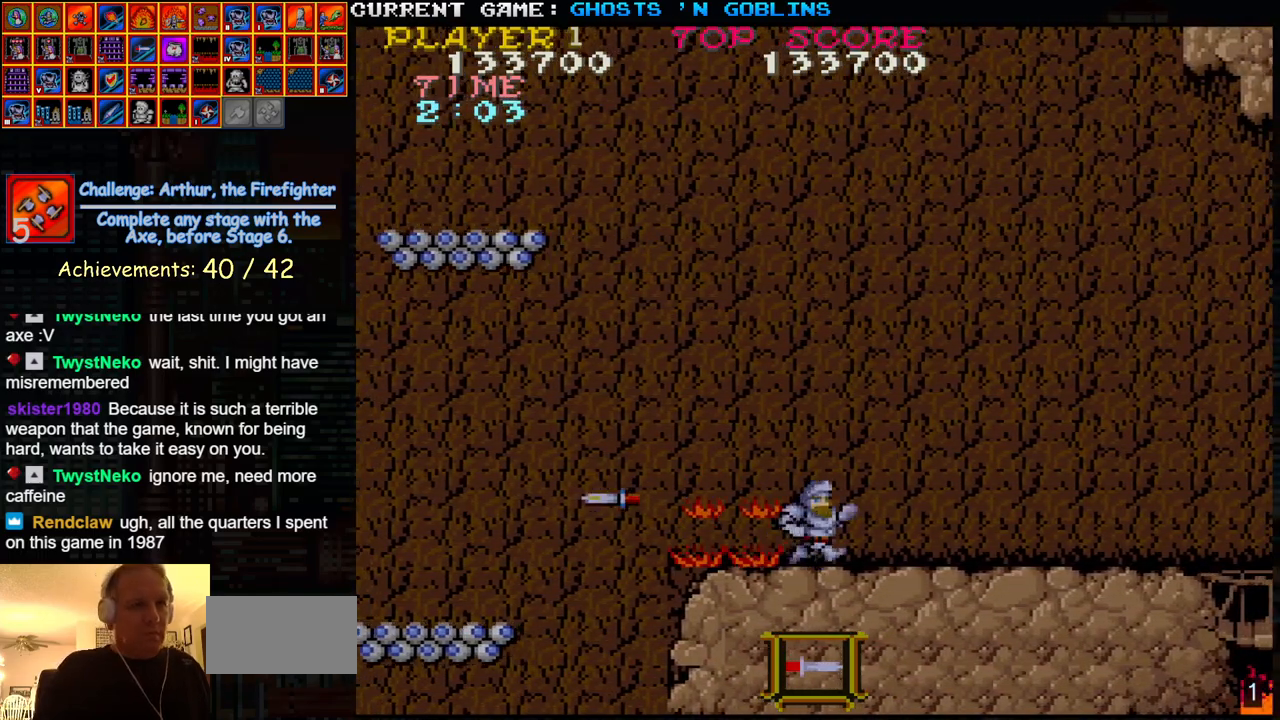
{"buttons": [], "left_stick": "right", "events": []}
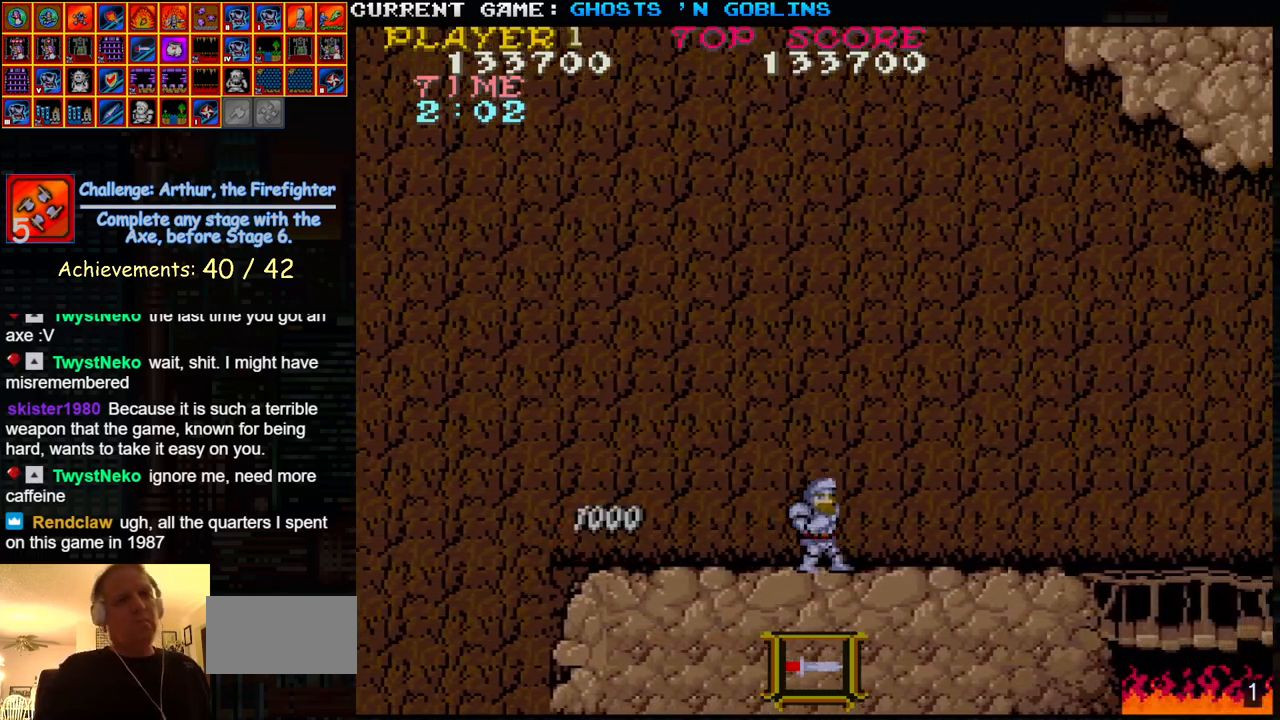
{"buttons": [], "left_stick": "right", "events": []}
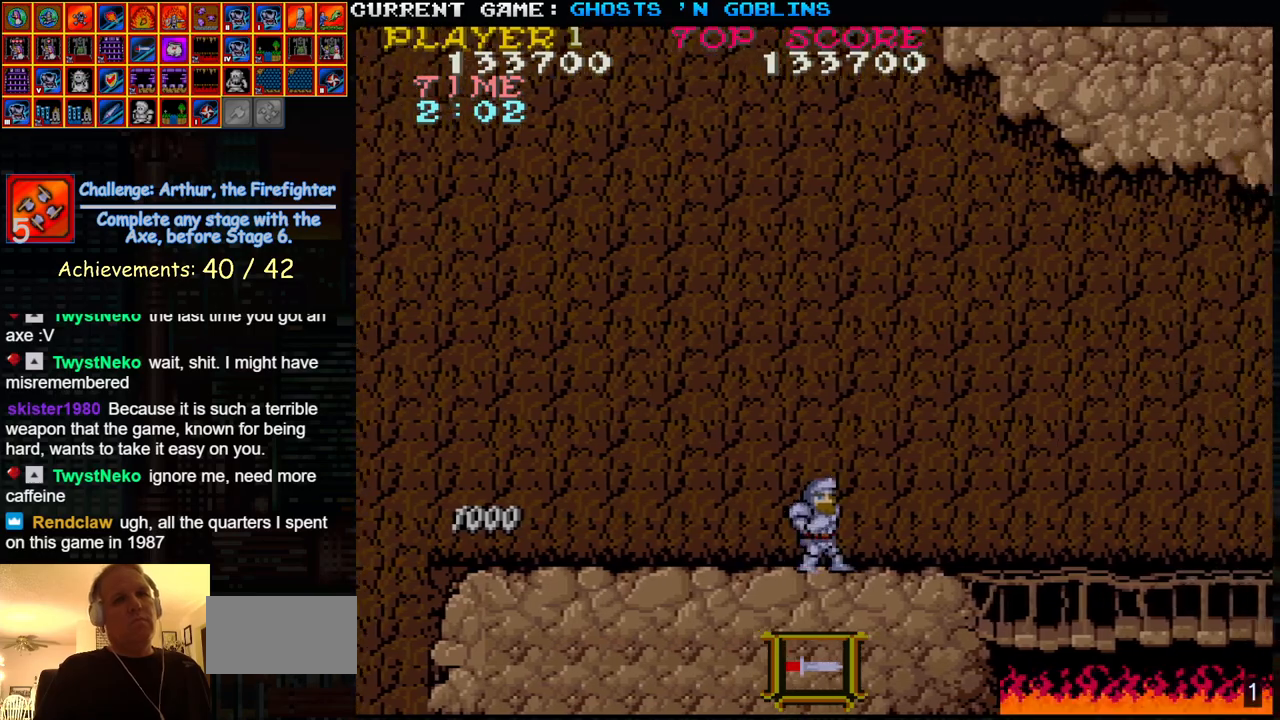
{"buttons": [], "left_stick": "right", "events": []}
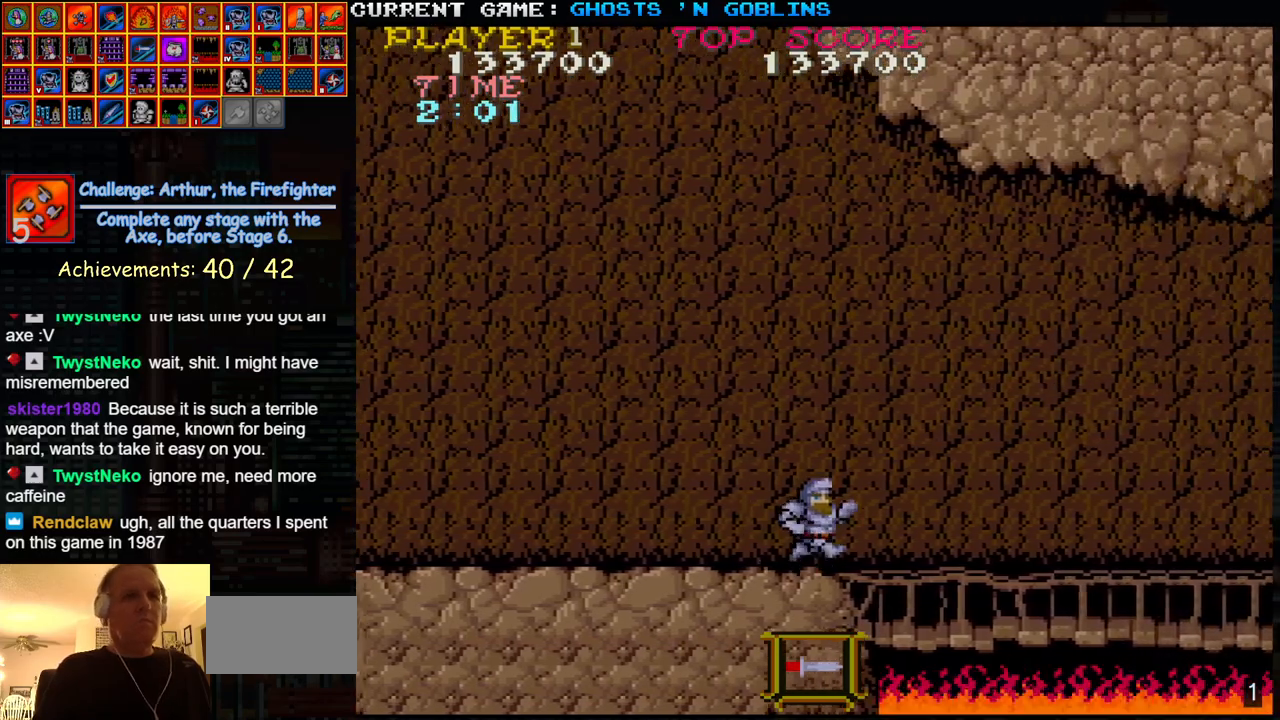
{"buttons": [], "left_stick": "right", "events": [[50, "TRIANGLE", "down"], [167, "TRIANGLE", "up"]]}
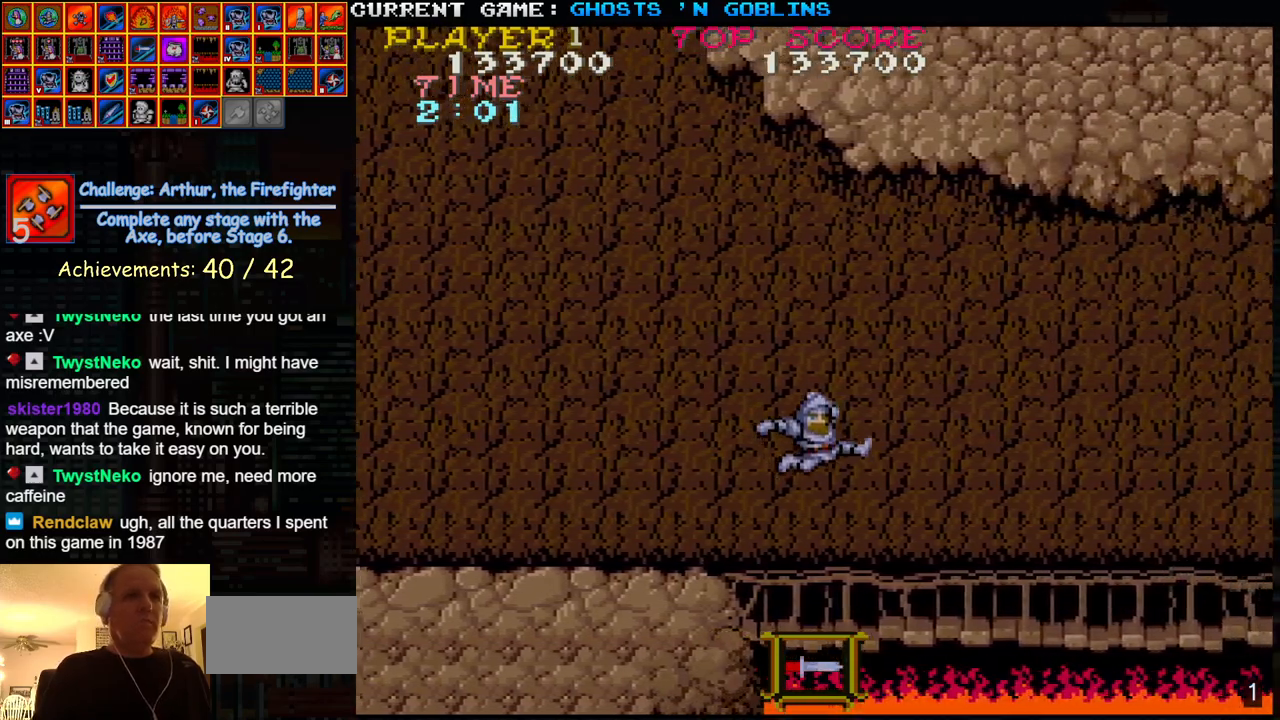
{"buttons": [], "left_stick": "right", "events": []}
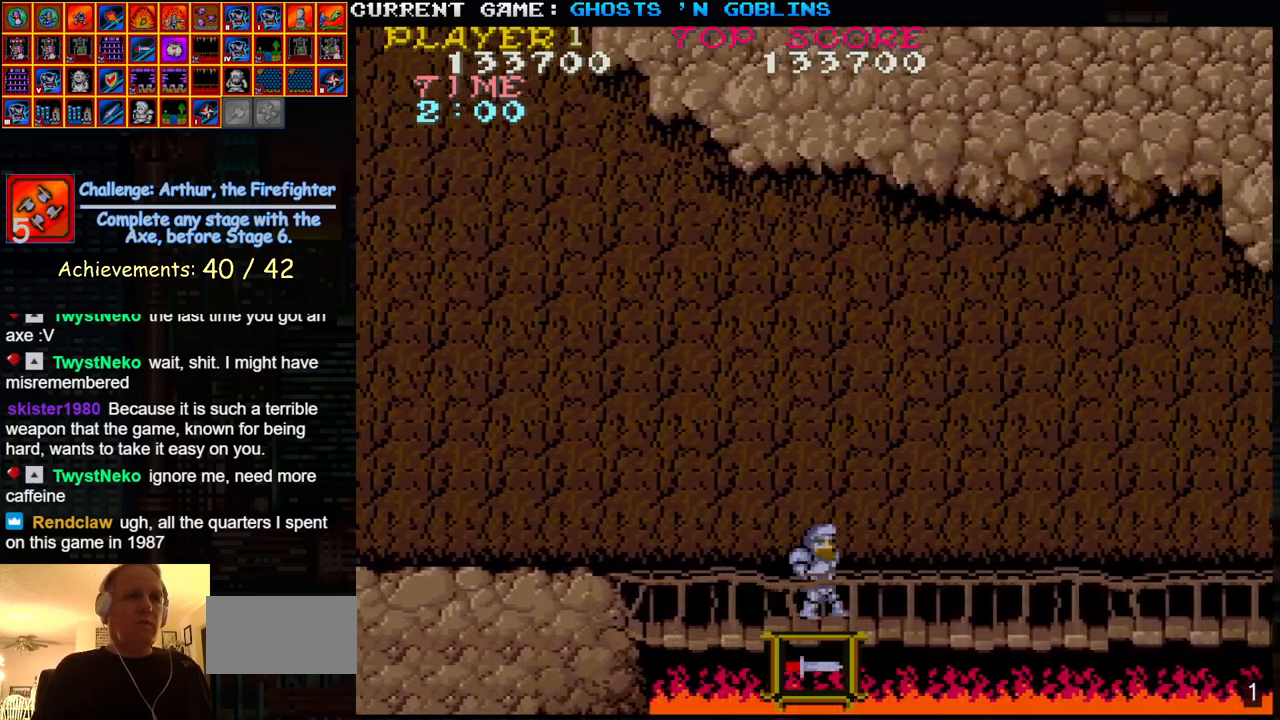
{"buttons": [], "left_stick": "right", "events": []}
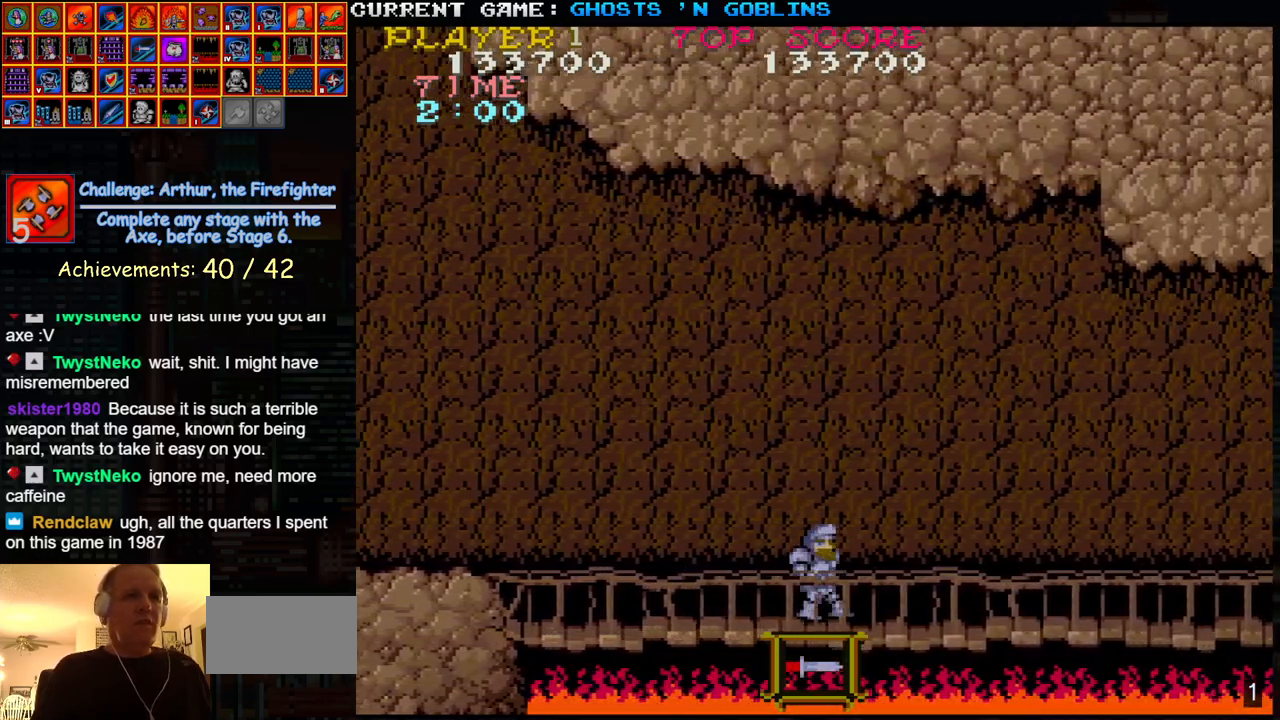
{"buttons": [], "left_stick": "center", "events": [[483, "left_stick", "center"]]}
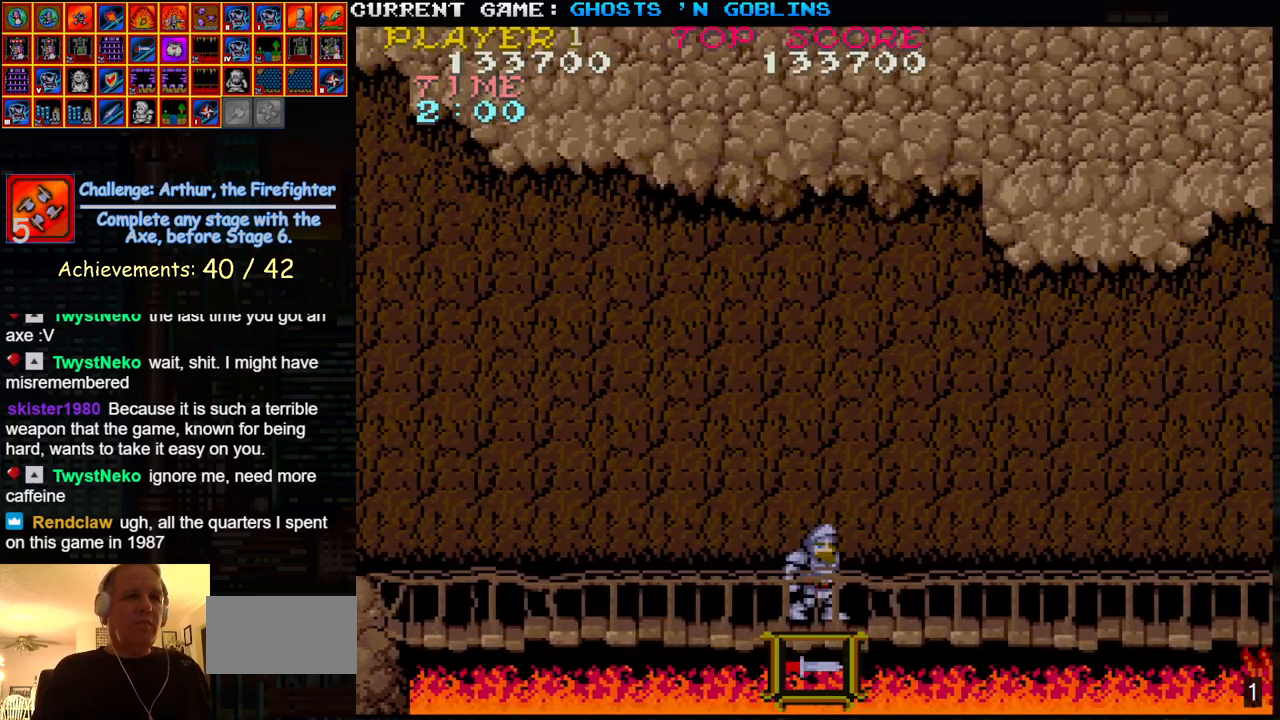
{"buttons": [], "left_stick": "left", "events": [[17, "left_stick", "left"]]}
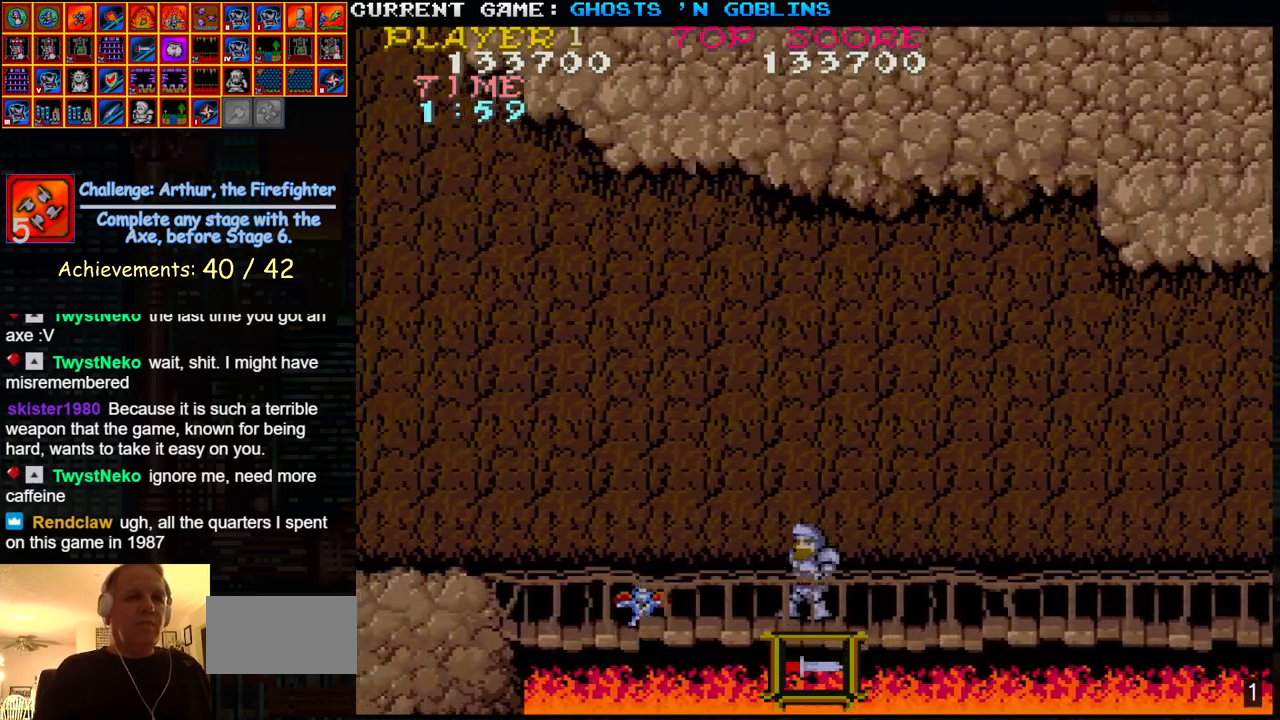
{"buttons": [], "left_stick": "right", "events": [[17, "SQUARE", "down"], [100, "left_stick", "center"], [117, "SQUARE", "up"], [150, "left_stick", "right"]]}
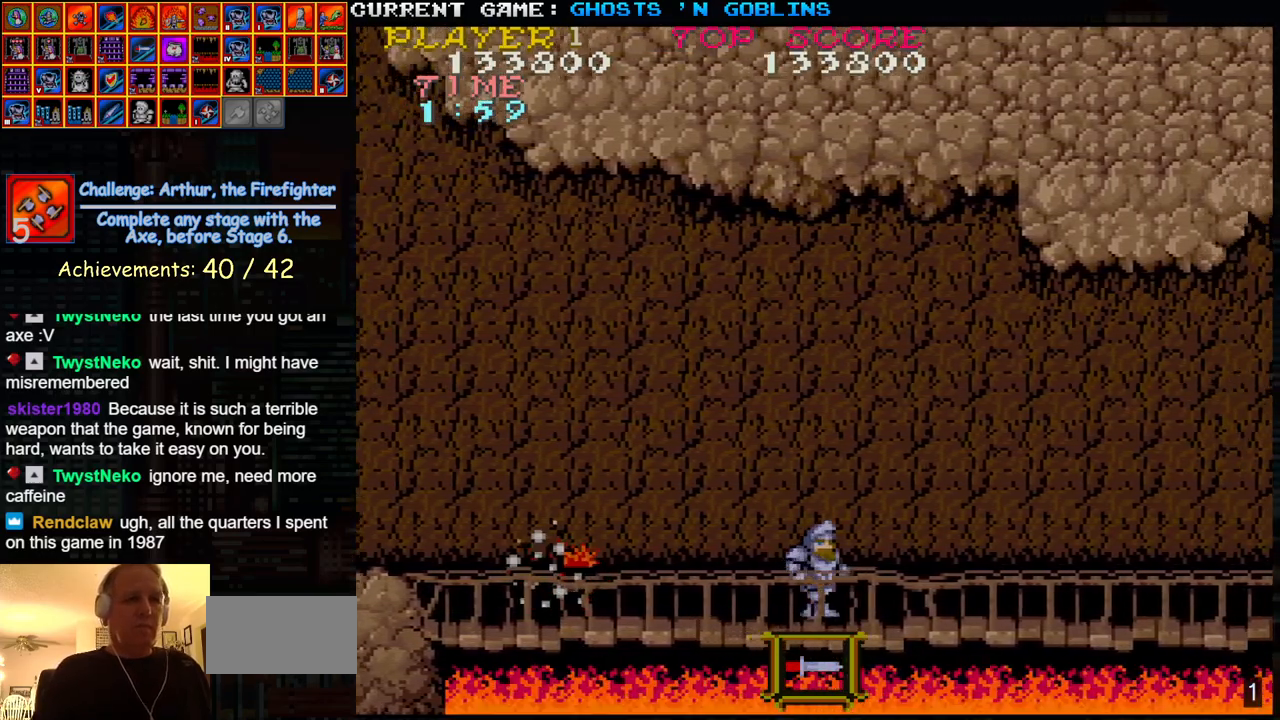
{"buttons": [], "left_stick": "left", "events": [[133, "left_stick", "center"], [183, "left_stick", "left"]]}
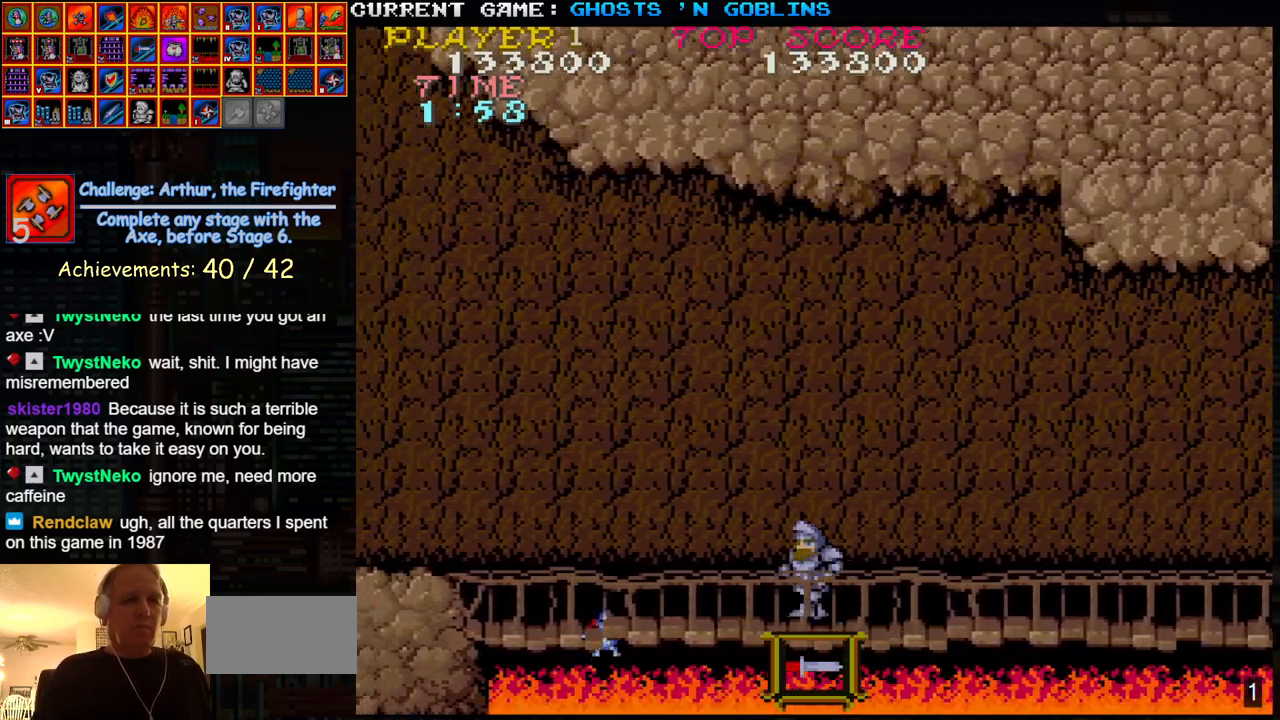
{"buttons": [], "left_stick": "right", "events": [[233, "SQUARE", "down"], [300, "left_stick", "center"], [317, "SQUARE", "up"], [350, "left_stick", "right"]]}
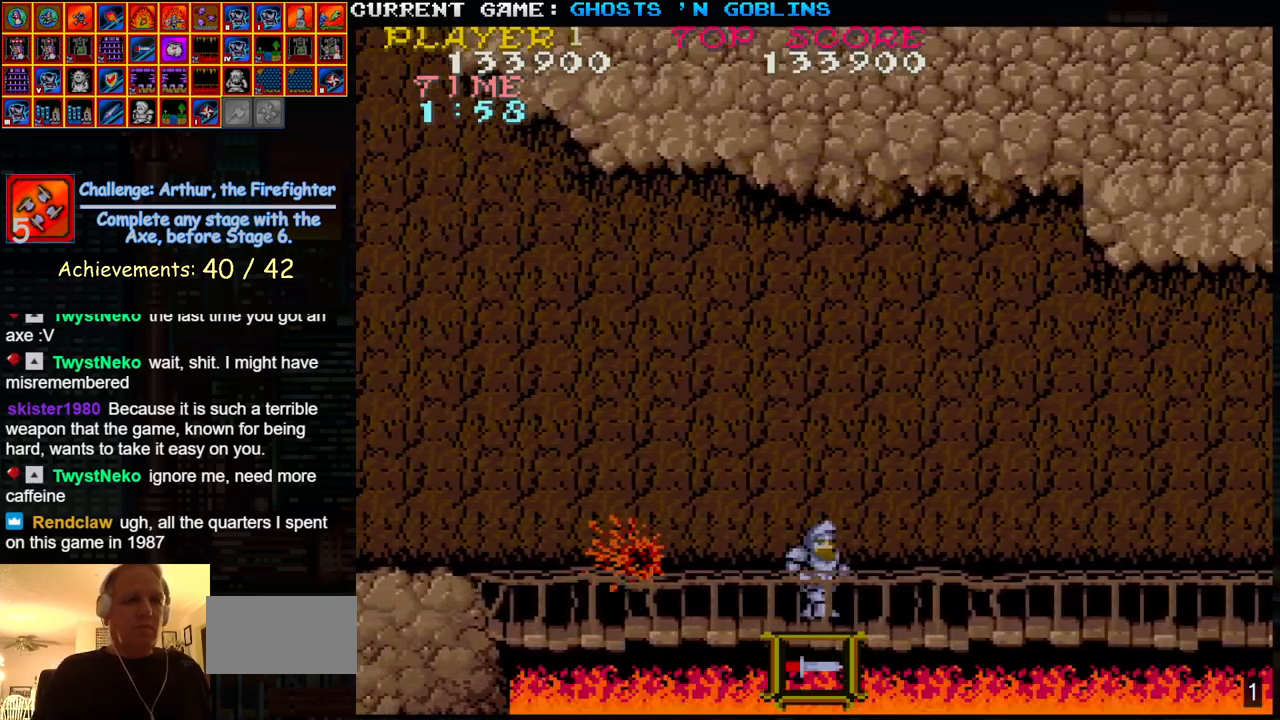
{"buttons": [], "left_stick": "left", "events": [[383, "left_stick", "center"], [433, "left_stick", "left"]]}
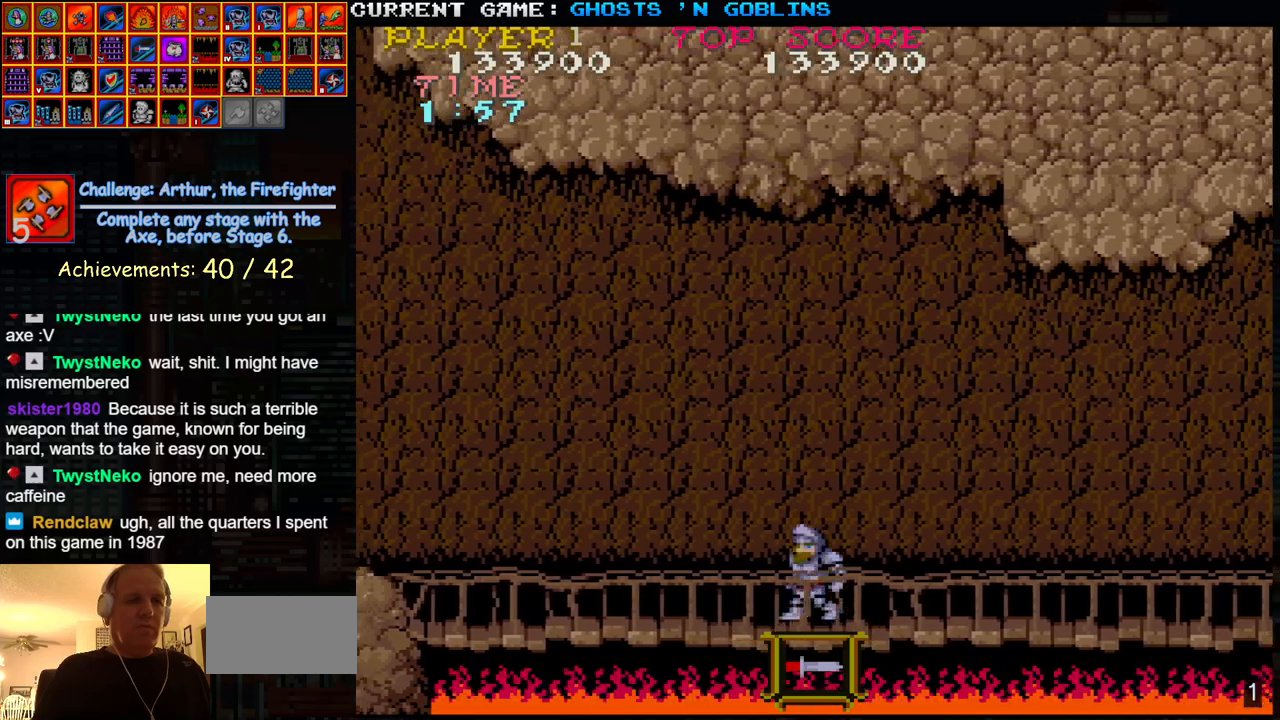
{"buttons": [], "left_stick": "left", "events": []}
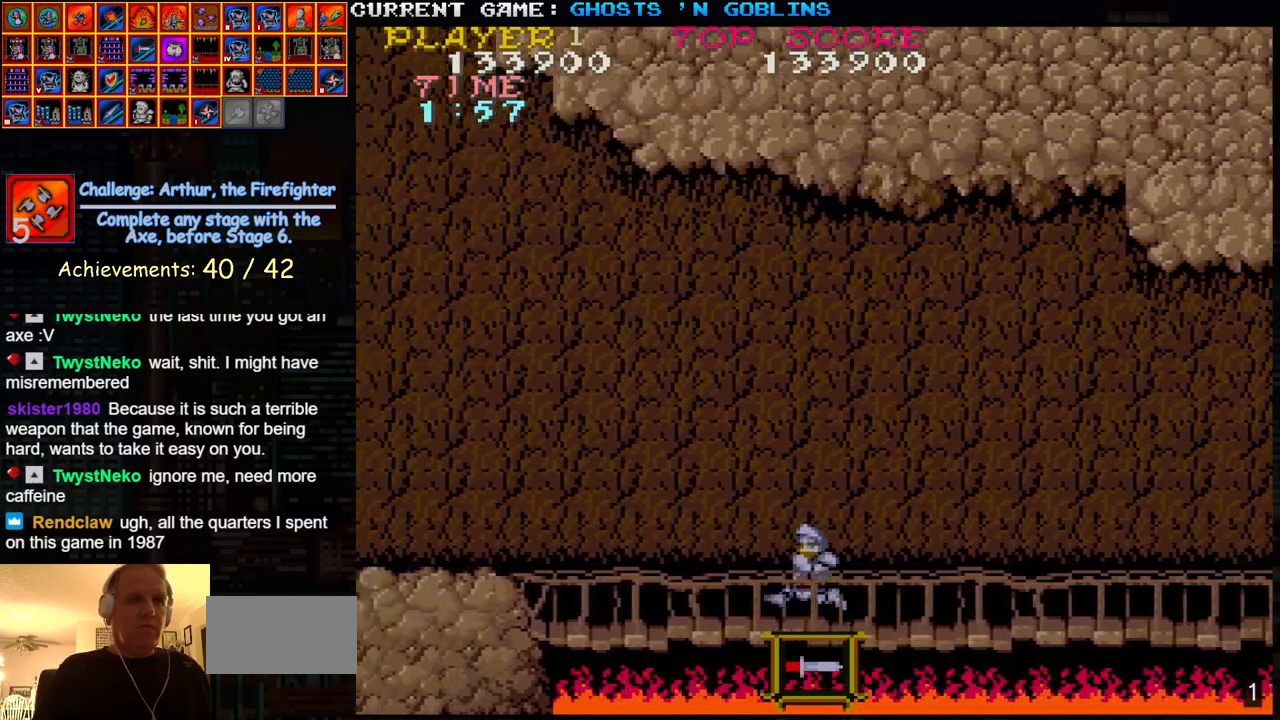
{"buttons": [], "left_stick": "right", "events": [[133, "left_stick", "right"]]}
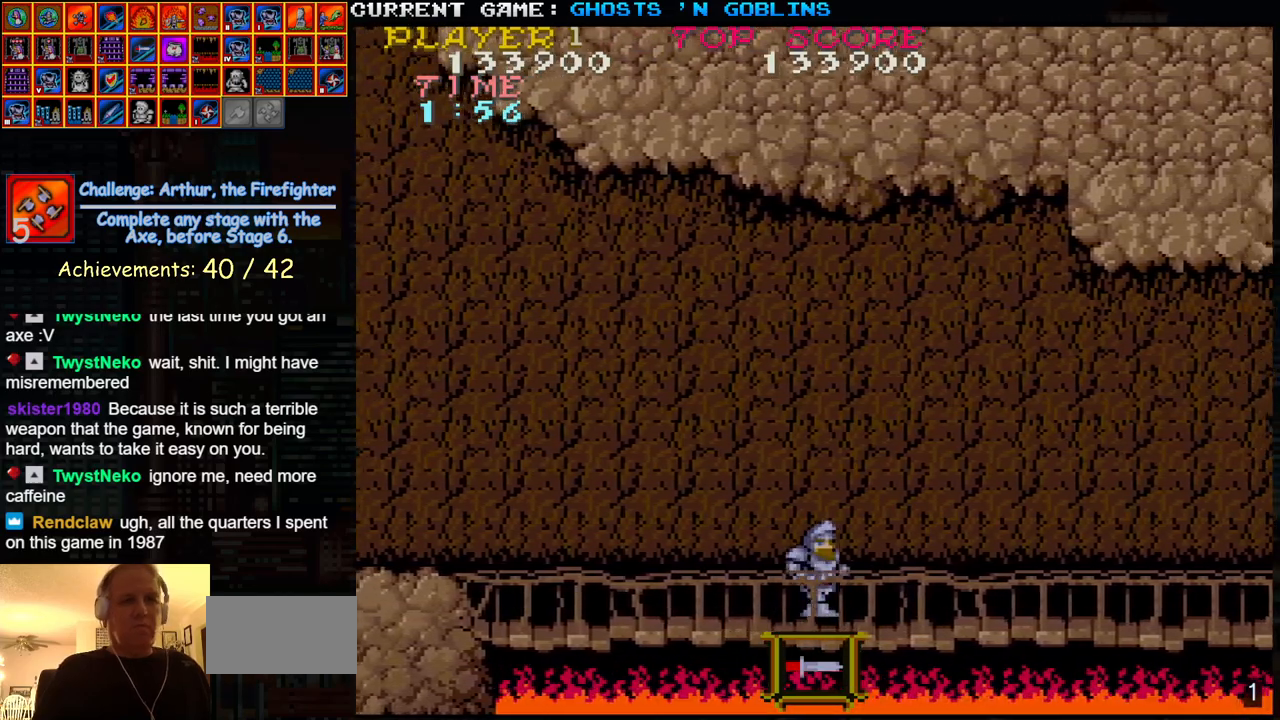
{"buttons": [], "left_stick": "left", "events": [[400, "left_stick", "center"], [450, "left_stick", "left"]]}
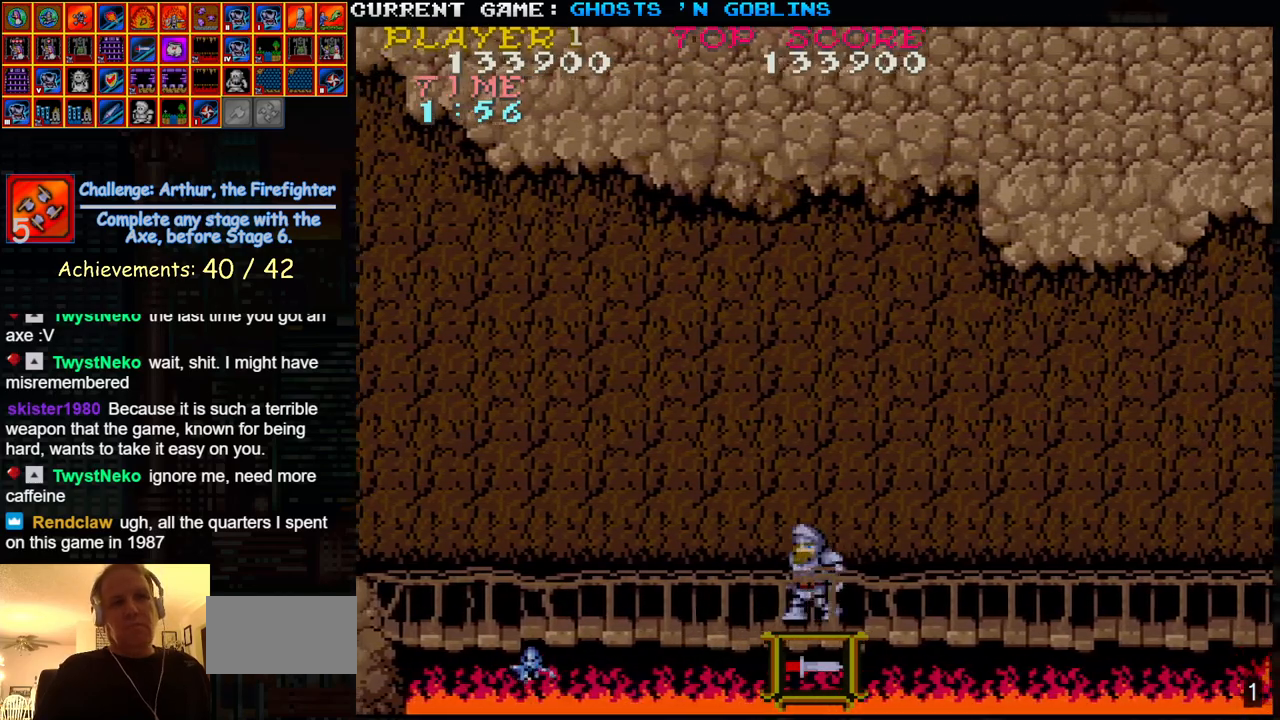
{"buttons": [], "left_stick": "center", "events": [[400, "SQUARE", "down"], [467, "SQUARE", "up"], [467, "left_stick", "center"]]}
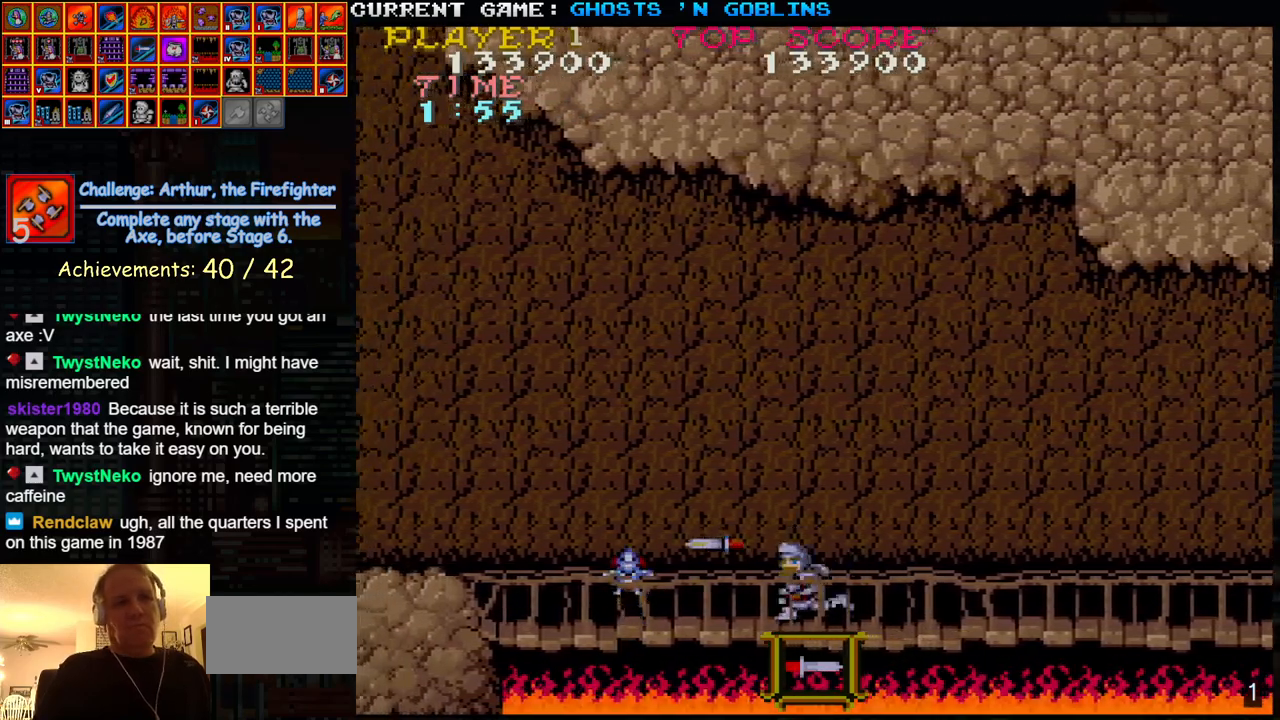
{"buttons": [], "left_stick": "center", "events": [[17, "left_stick", "right"], [467, "left_stick", "center"]]}
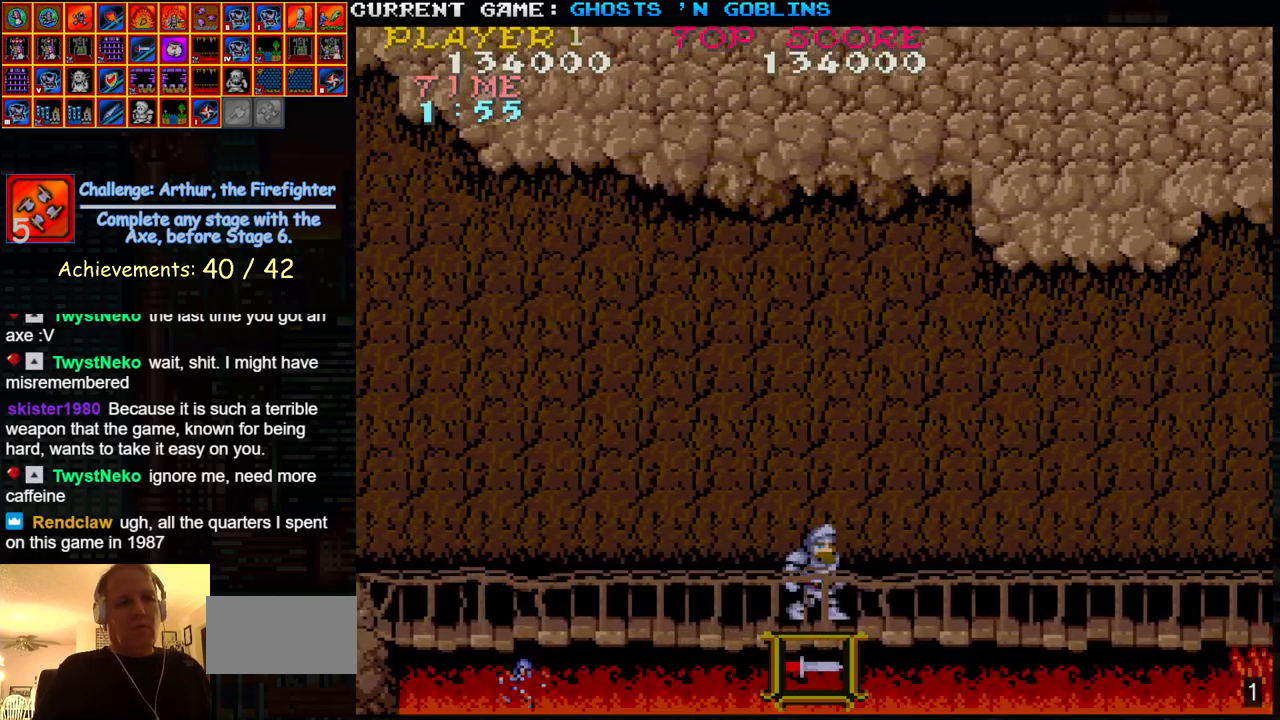
{"buttons": ["SQUARE"], "left_stick": "left", "events": [[17, "left_stick", "left"], [450, "SQUARE", "down"]]}
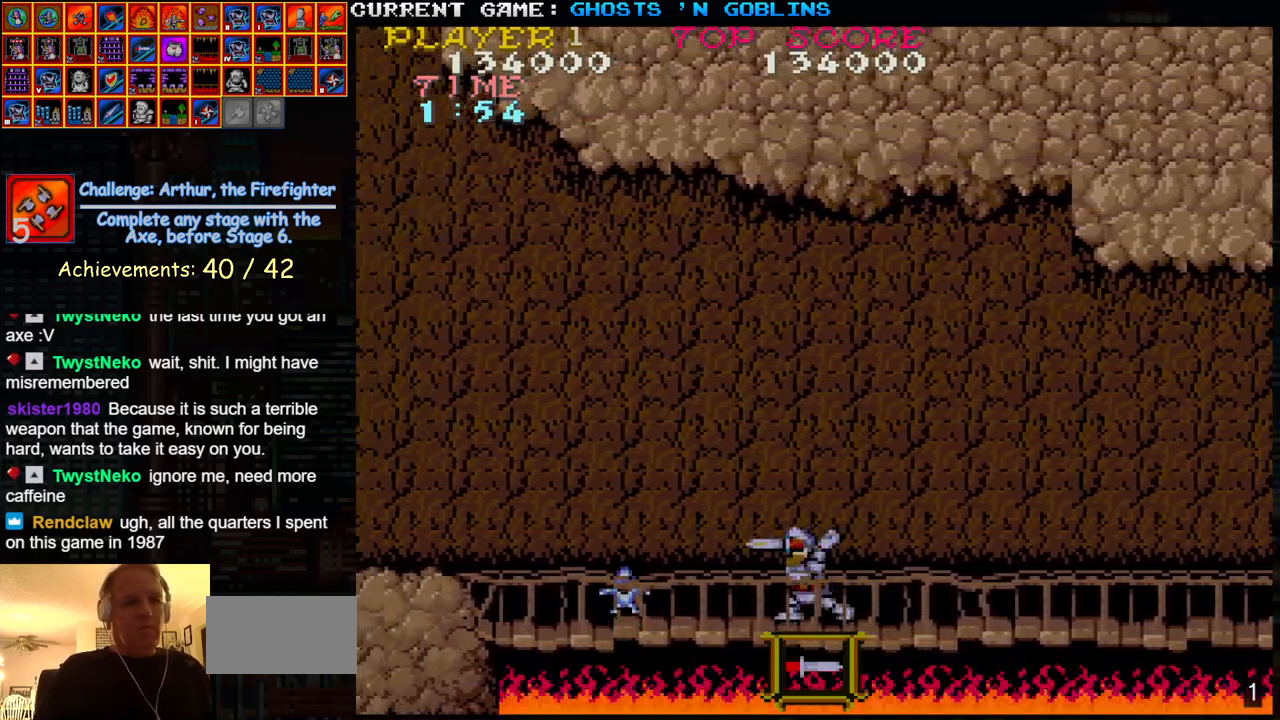
{"buttons": [], "left_stick": "right", "events": [[50, "SQUARE", "up"], [50, "left_stick", "center"], [117, "left_stick", "right"]]}
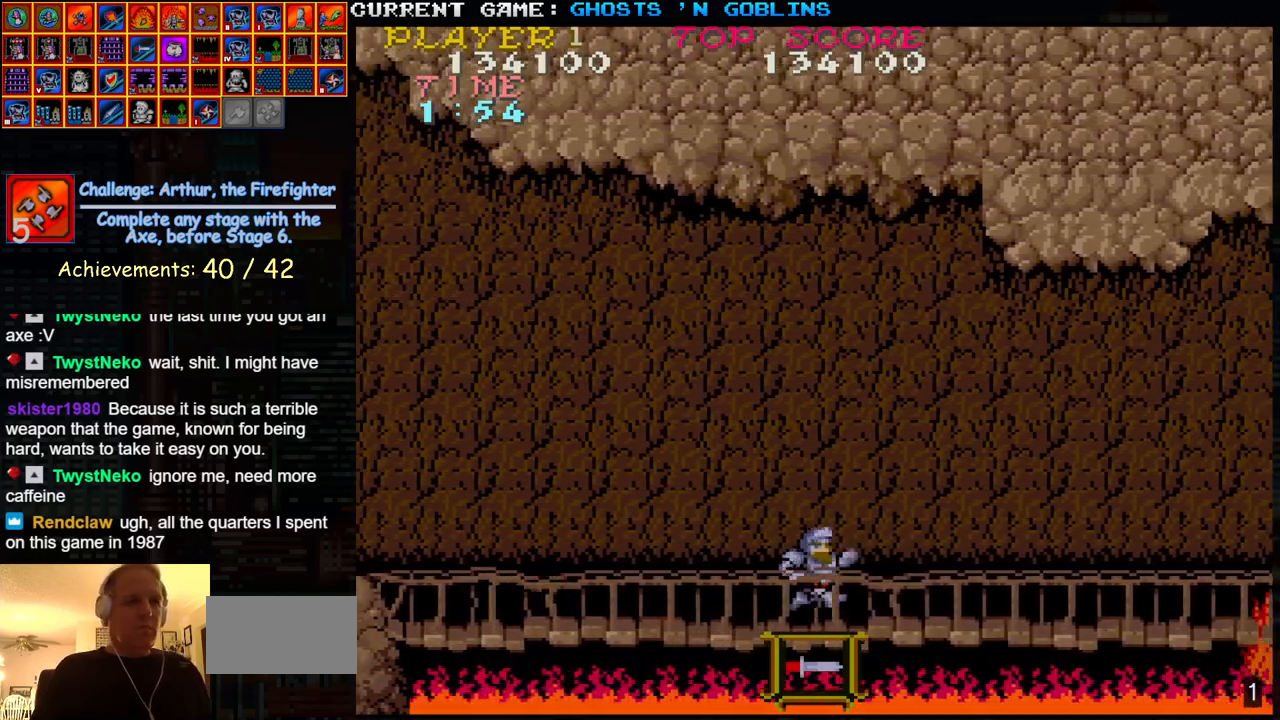
{"buttons": [], "left_stick": "left", "events": [[33, "left_stick", "center"], [83, "left_stick", "left"]]}
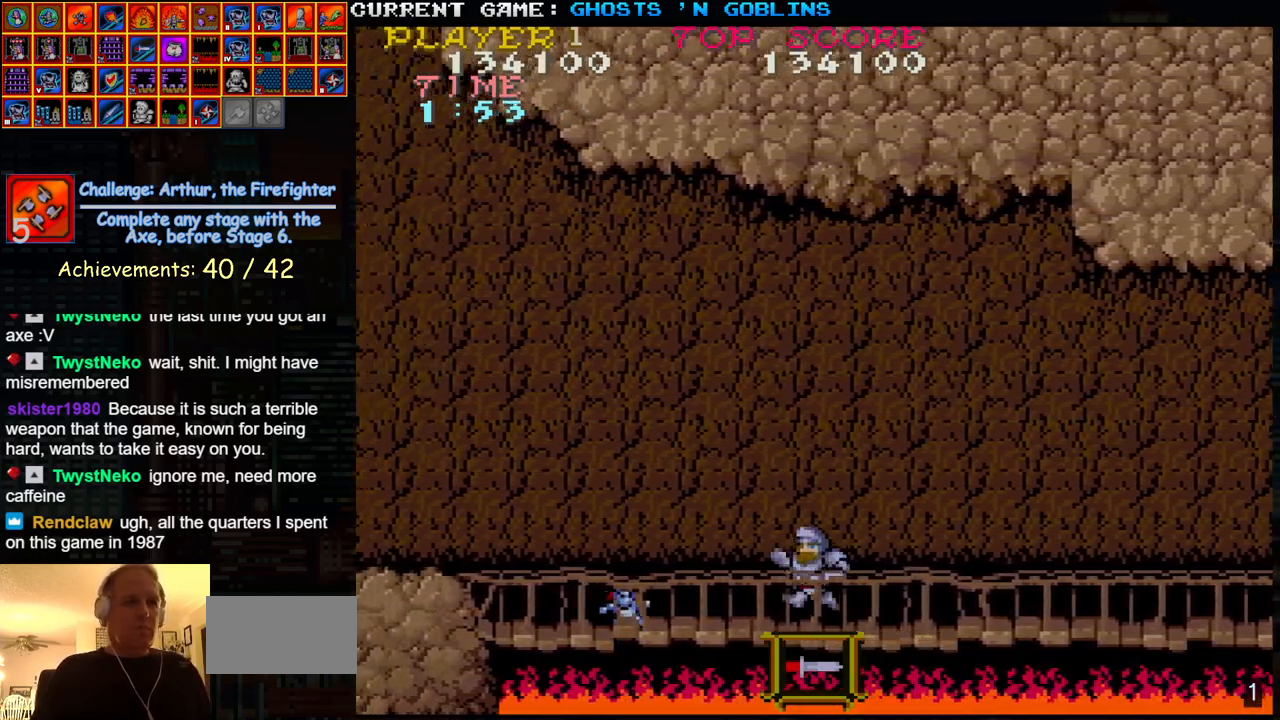
{"buttons": [], "left_stick": "center", "events": [[50, "SQUARE", "down"], [133, "SQUARE", "up"], [500, "left_stick", "center"]]}
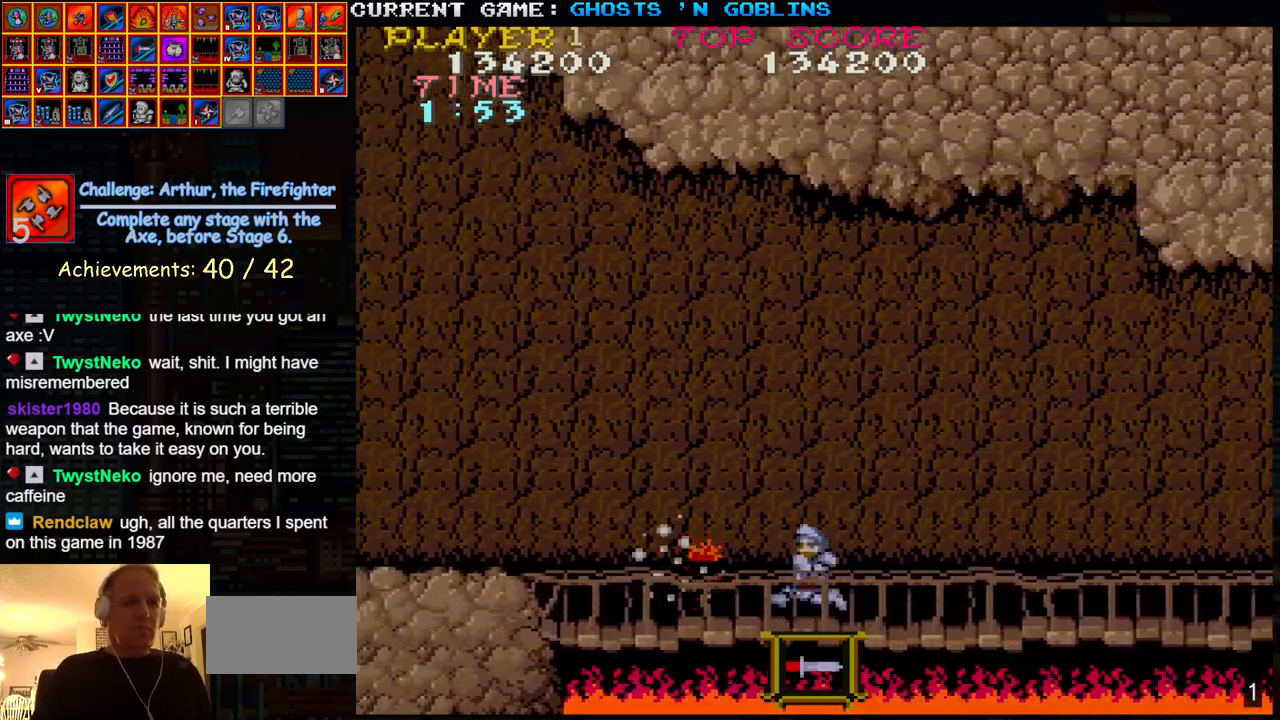
{"buttons": [], "left_stick": "right", "events": [[50, "left_stick", "right"]]}
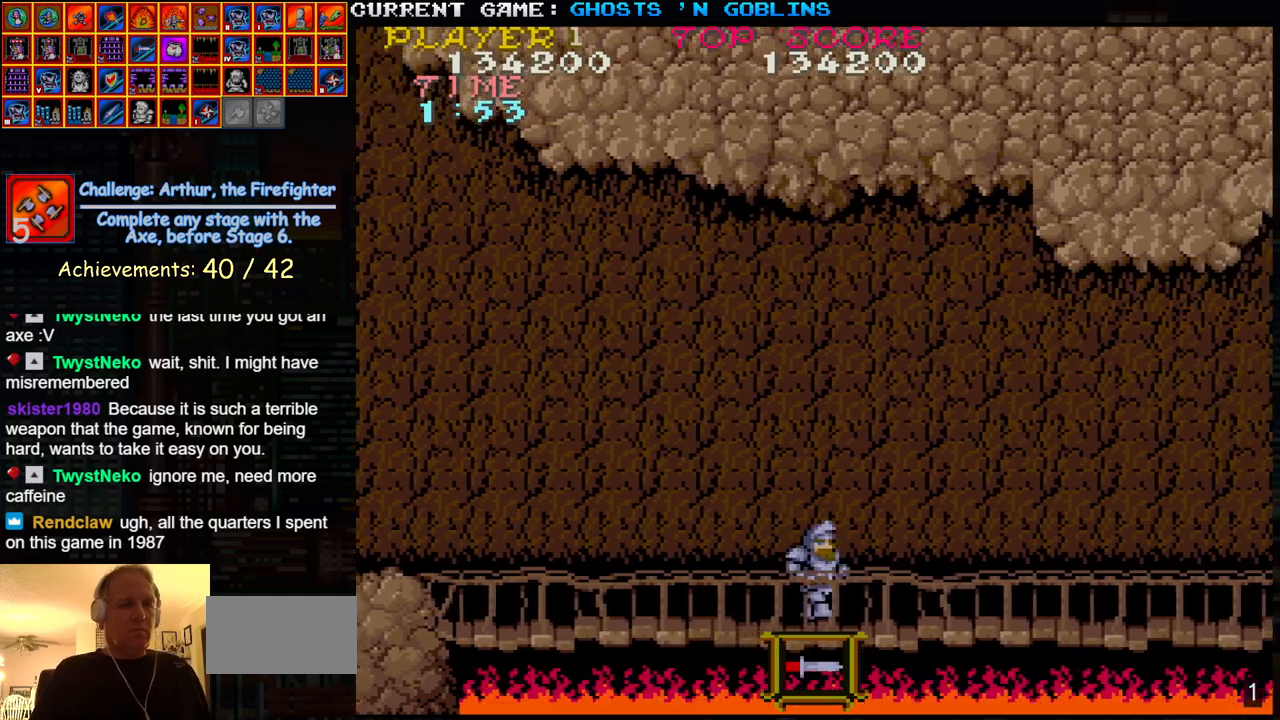
{"buttons": [], "left_stick": "left", "events": [[250, "left_stick", "center"], [317, "left_stick", "left"]]}
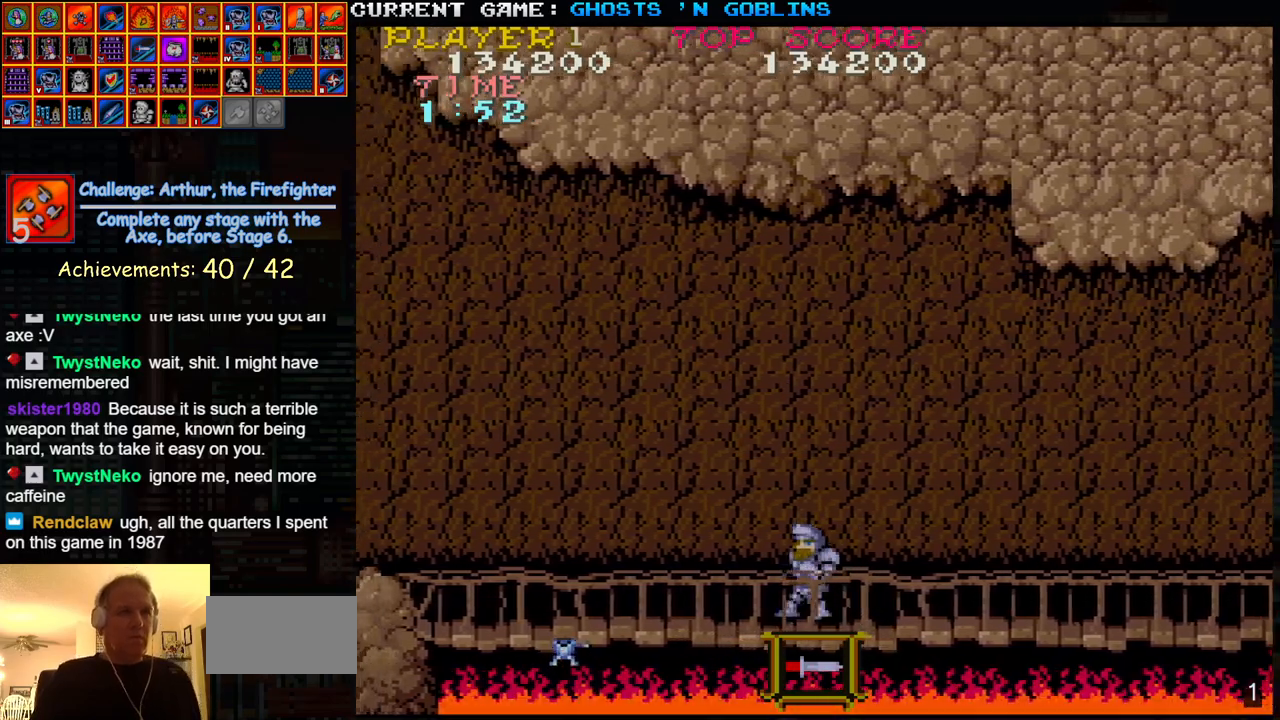
{"buttons": [], "left_stick": "left", "events": [[300, "SQUARE", "down"], [400, "SQUARE", "up"]]}
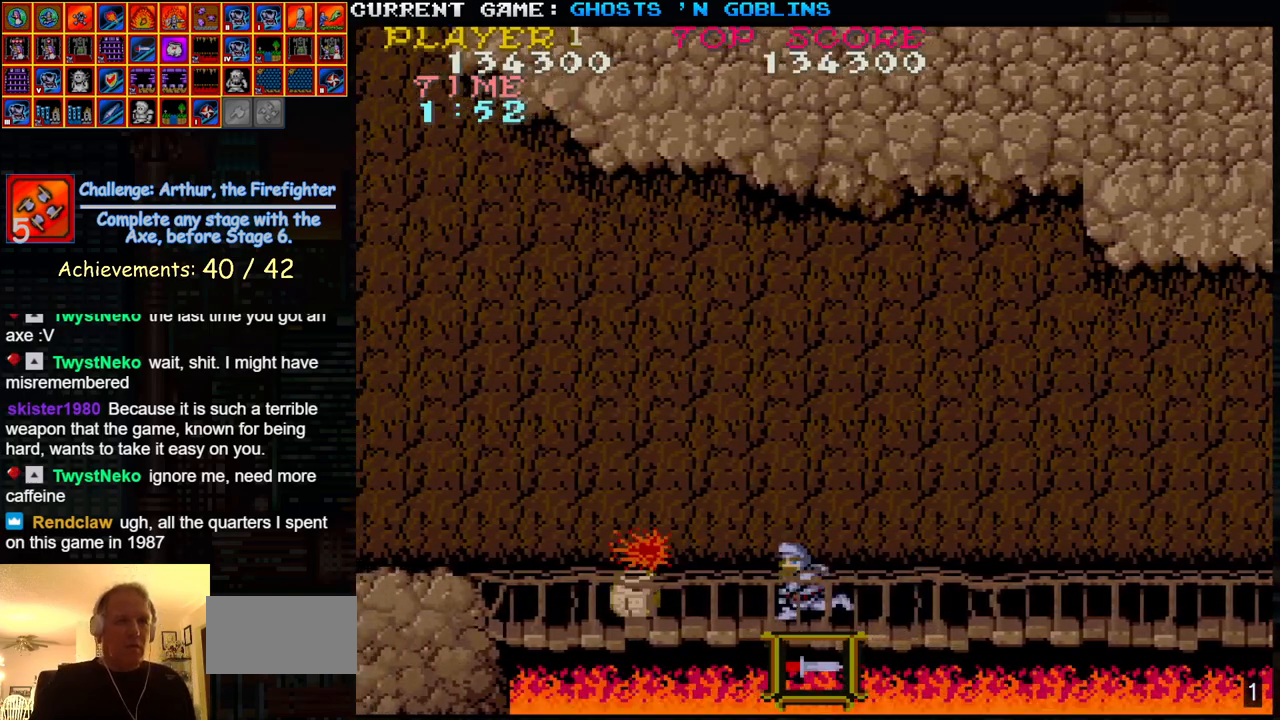
{"buttons": [], "left_stick": "left", "events": []}
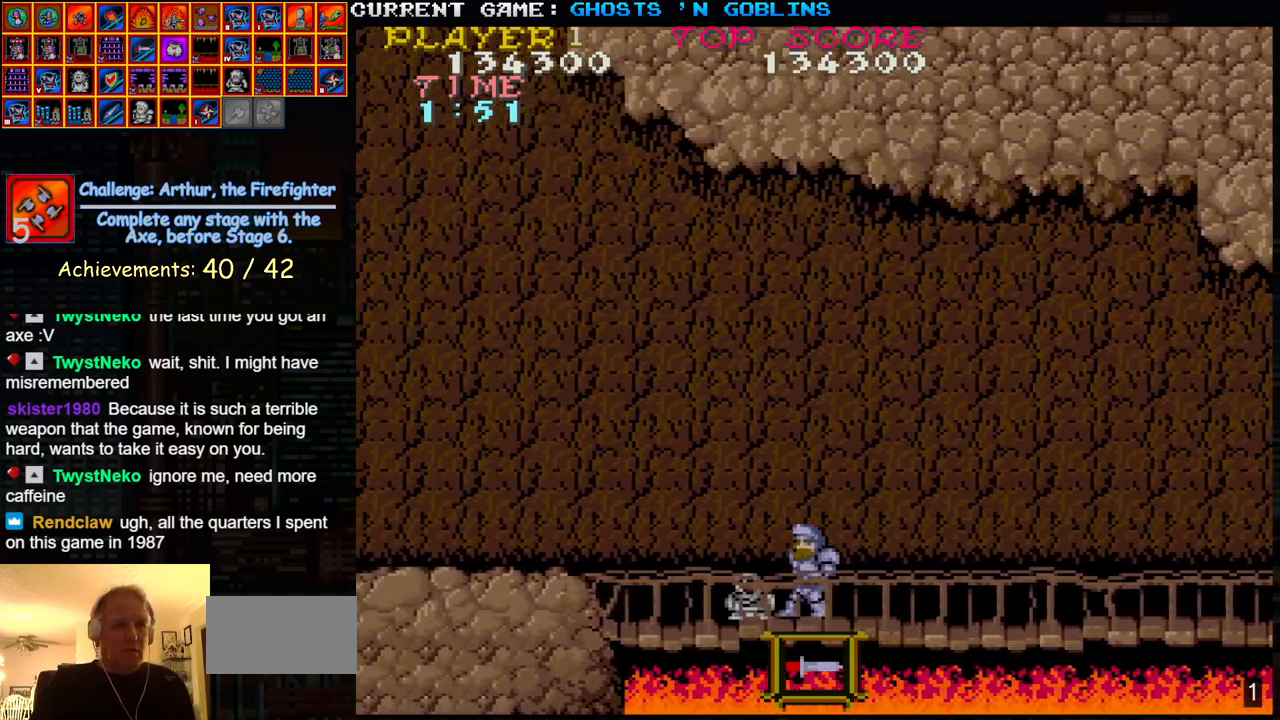
{"buttons": [], "left_stick": "right", "events": [[217, "left_stick", "right"]]}
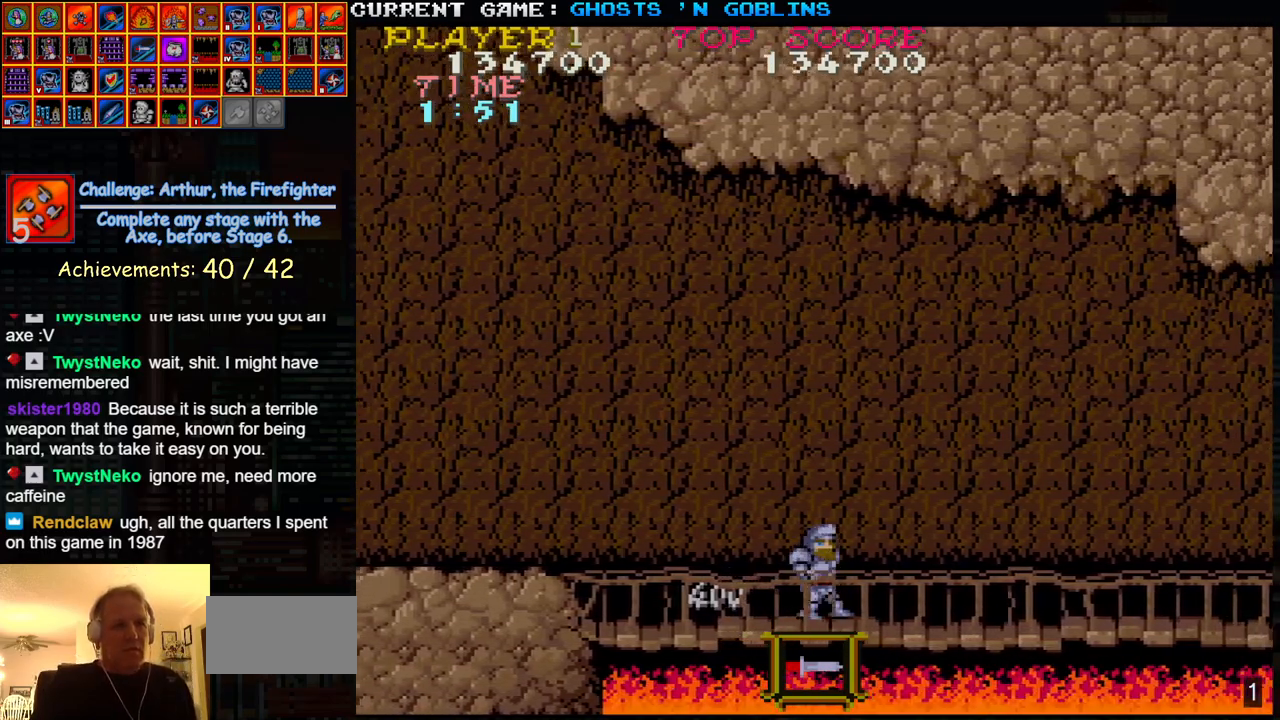
{"buttons": [], "left_stick": "right", "events": []}
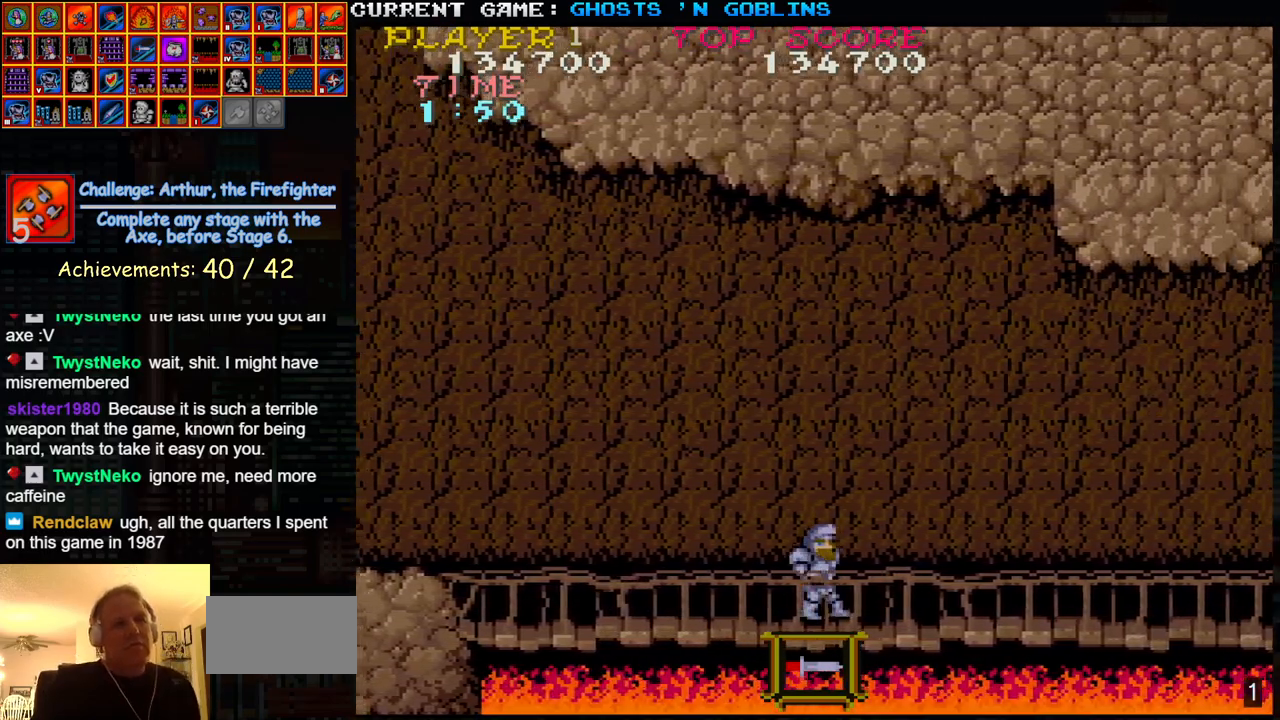
{"buttons": [], "left_stick": "left", "events": [[300, "left_stick", "center"], [350, "left_stick", "left"]]}
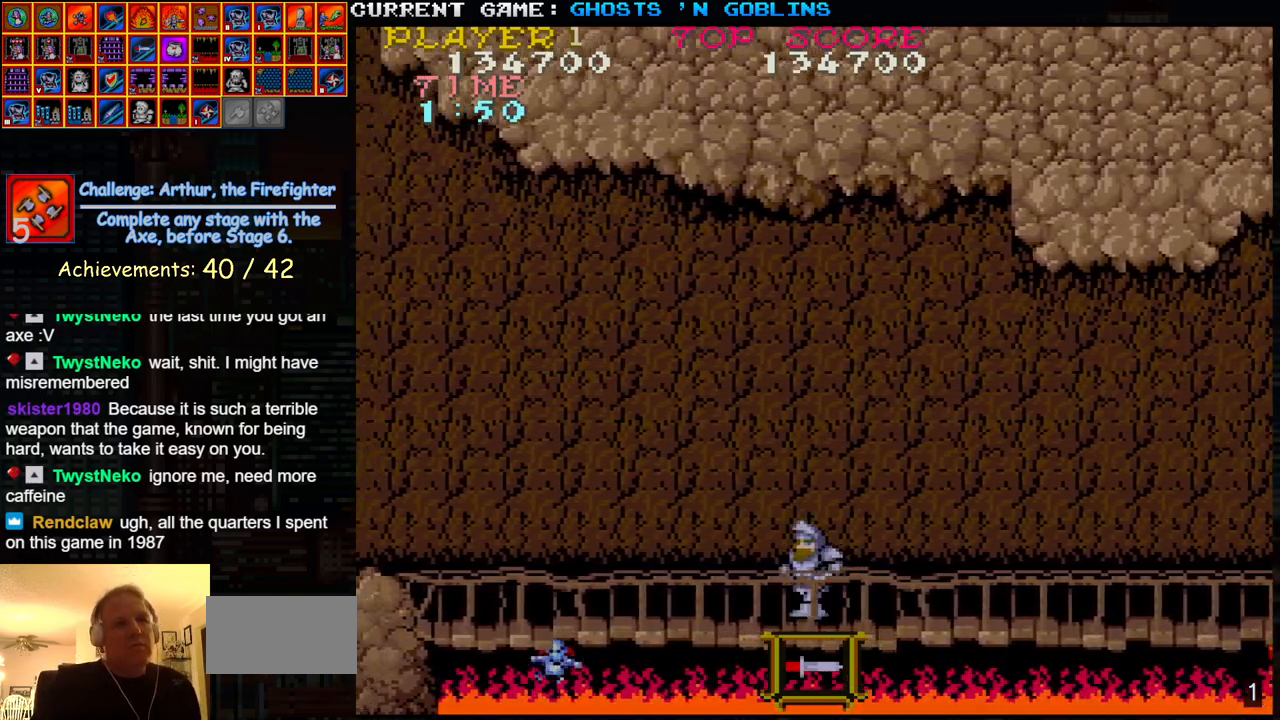
{"buttons": [], "left_stick": "right", "events": [[350, "SQUARE", "down"], [433, "SQUARE", "up"], [433, "left_stick", "center"], [483, "left_stick", "right"]]}